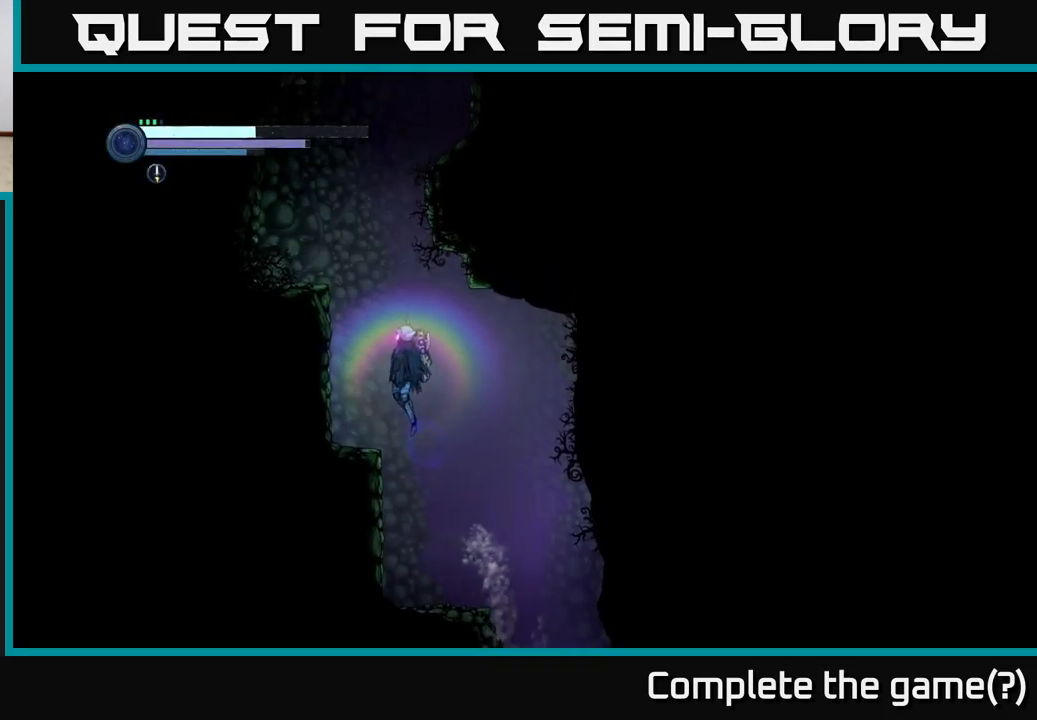
Gameplay with a controller (Xbox layout); each line is a JSON object with the inputs held at the frame after it. "events" lists button and stick changes between this image and that frame as [ms after this image, input, new state], when the widget could be followed in between.
{"buttons": [], "left_stick": "left", "right_stick": "center", "events": [[17, "A", "down"], [484, "A", "up"]]}
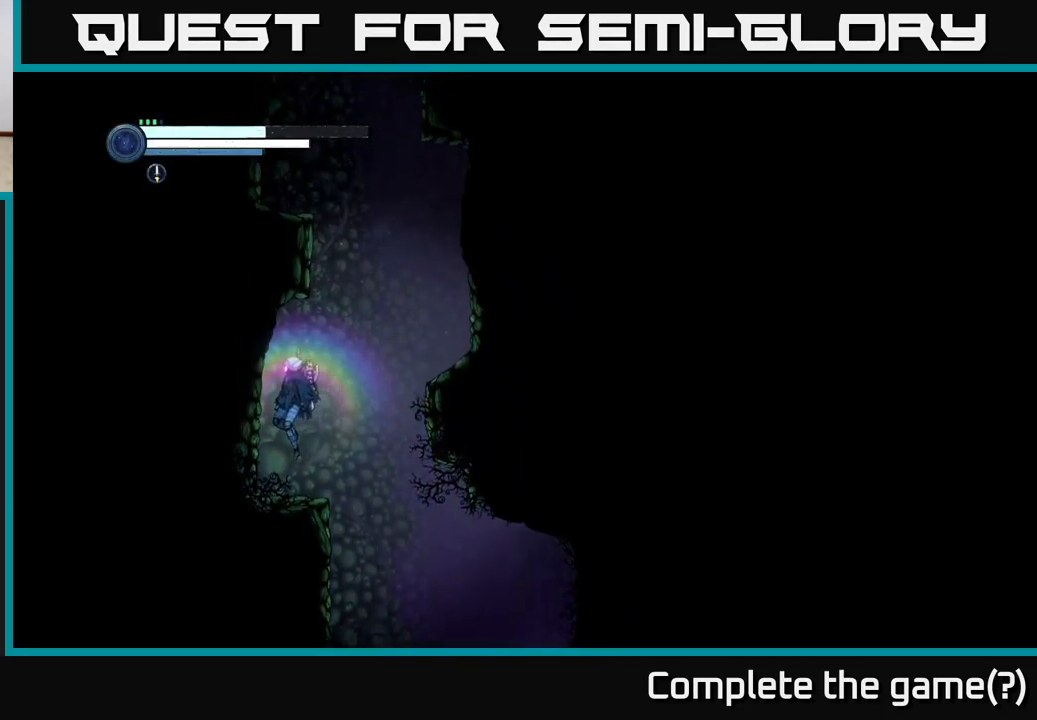
{"buttons": ["A"], "left_stick": "right", "right_stick": "center", "events": [[100, "left_stick", "right"], [317, "A", "down"]]}
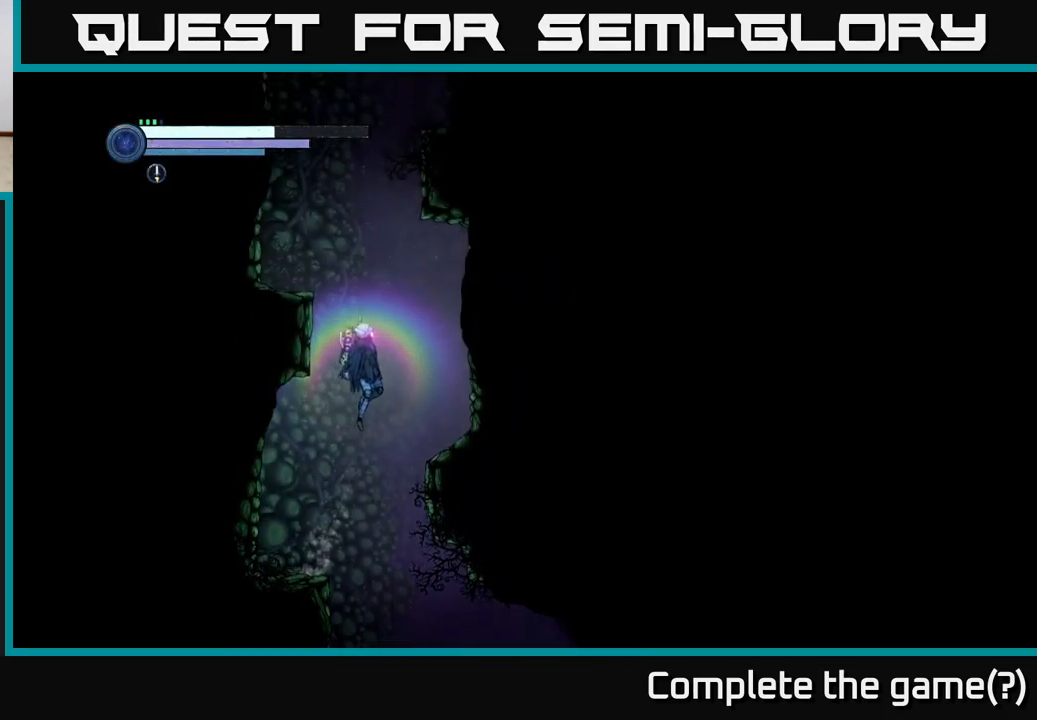
{"buttons": [], "left_stick": "left", "right_stick": "center", "events": [[67, "left_stick", "up"], [117, "A", "up"], [150, "left_stick", "left"], [167, "A", "down"], [400, "A", "up"]]}
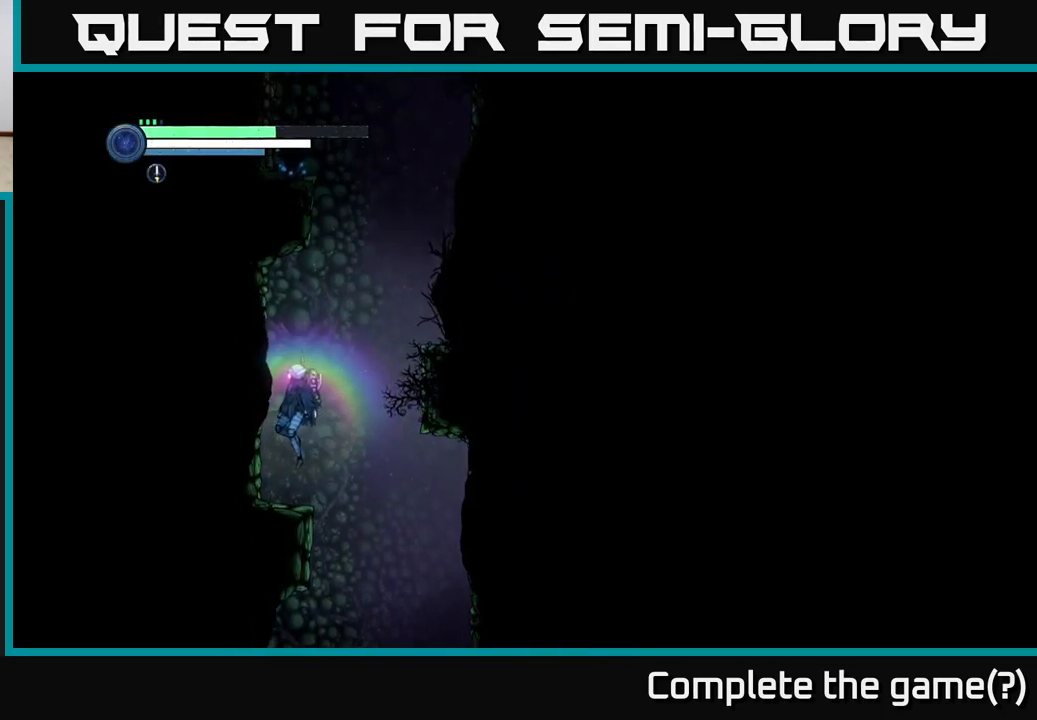
{"buttons": ["A"], "left_stick": "right", "right_stick": "center", "events": [[84, "left_stick", "right"], [250, "A", "down"]]}
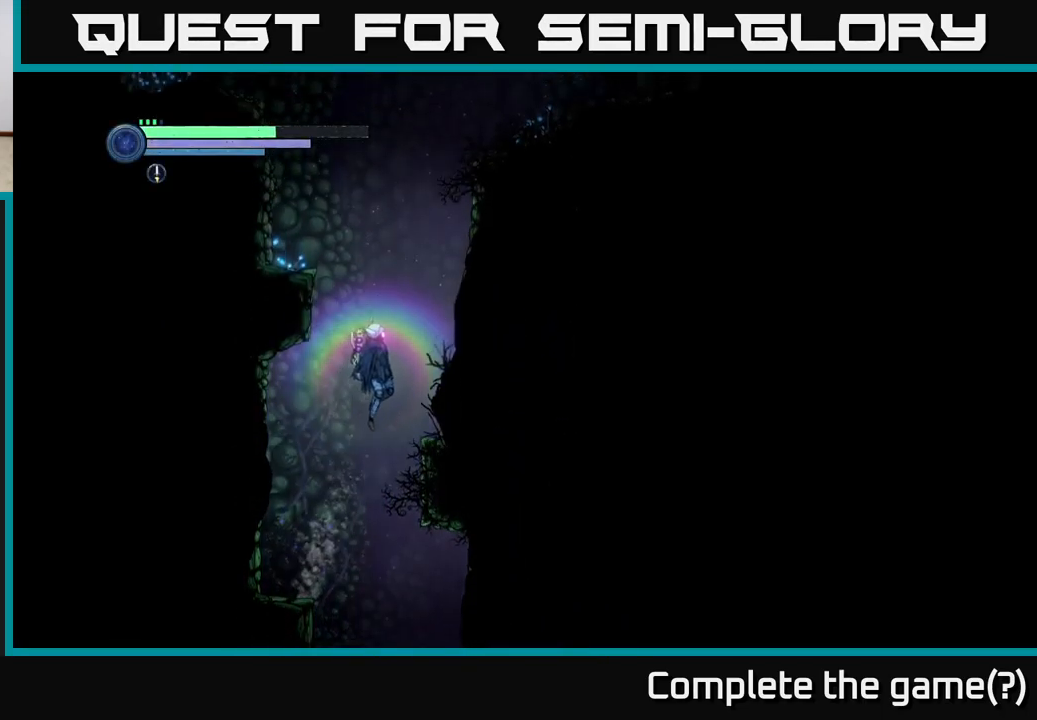
{"buttons": ["A"], "left_stick": "left", "right_stick": "center", "events": [[134, "A", "up"], [150, "left_stick", "up"], [200, "A", "down"], [217, "left_stick", "left"]]}
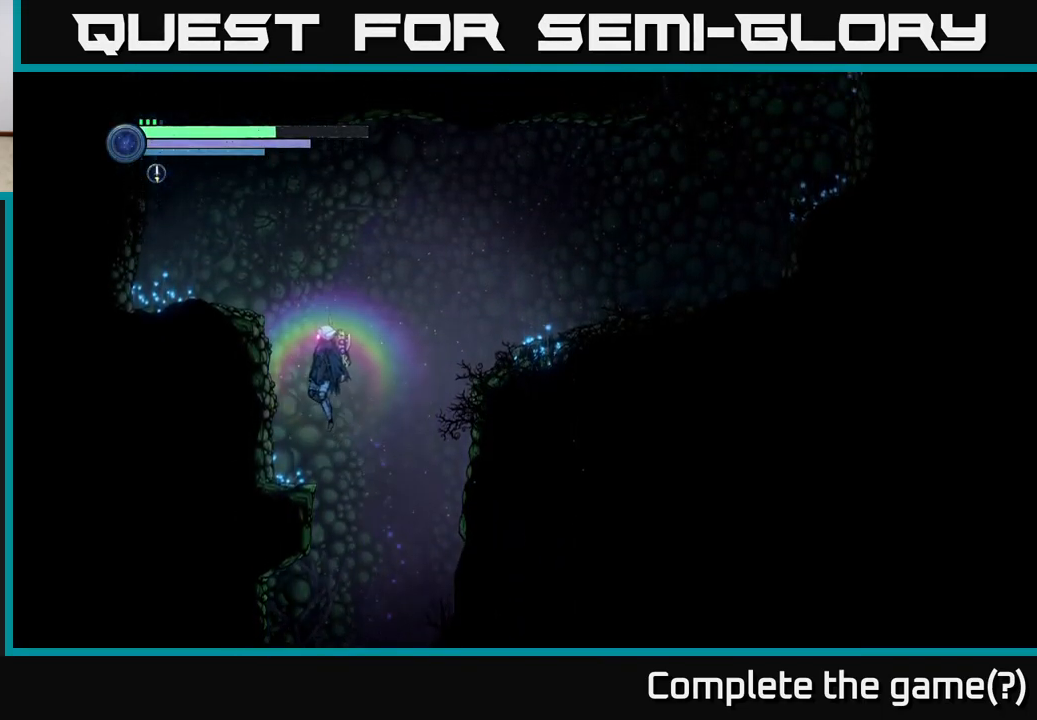
{"buttons": ["A"], "left_stick": "right", "right_stick": "center", "events": [[67, "A", "up"], [317, "left_stick", "center"], [367, "left_stick", "right"], [417, "A", "down"]]}
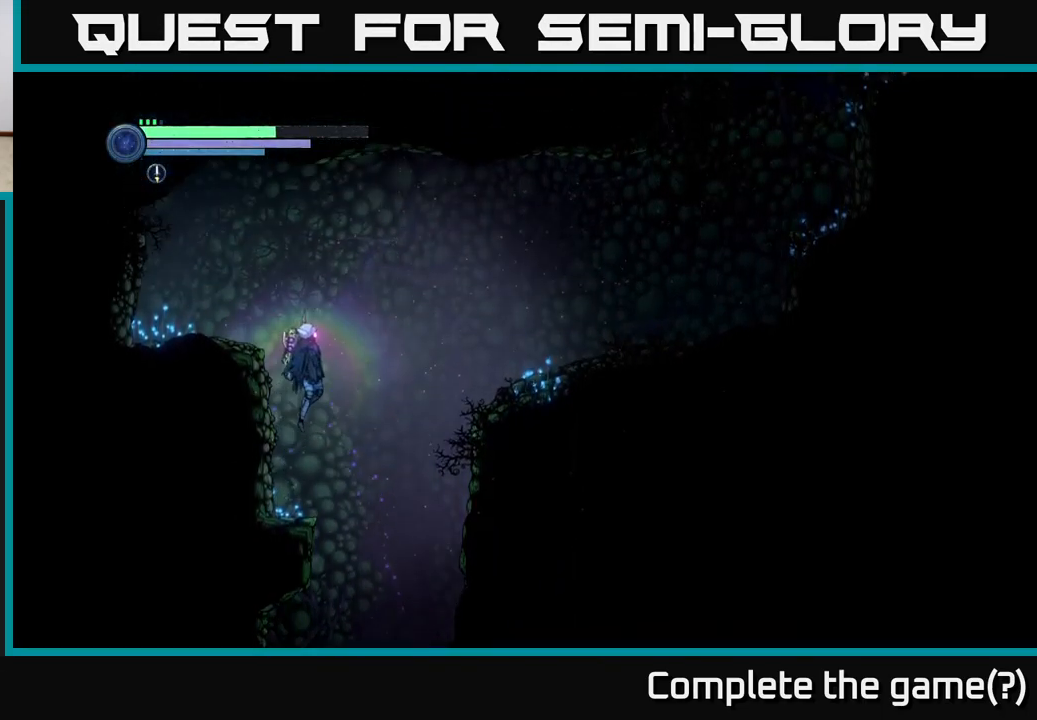
{"buttons": ["R2"], "left_stick": "right", "right_stick": "center", "events": [[267, "R2", "down"], [300, "A", "up"]]}
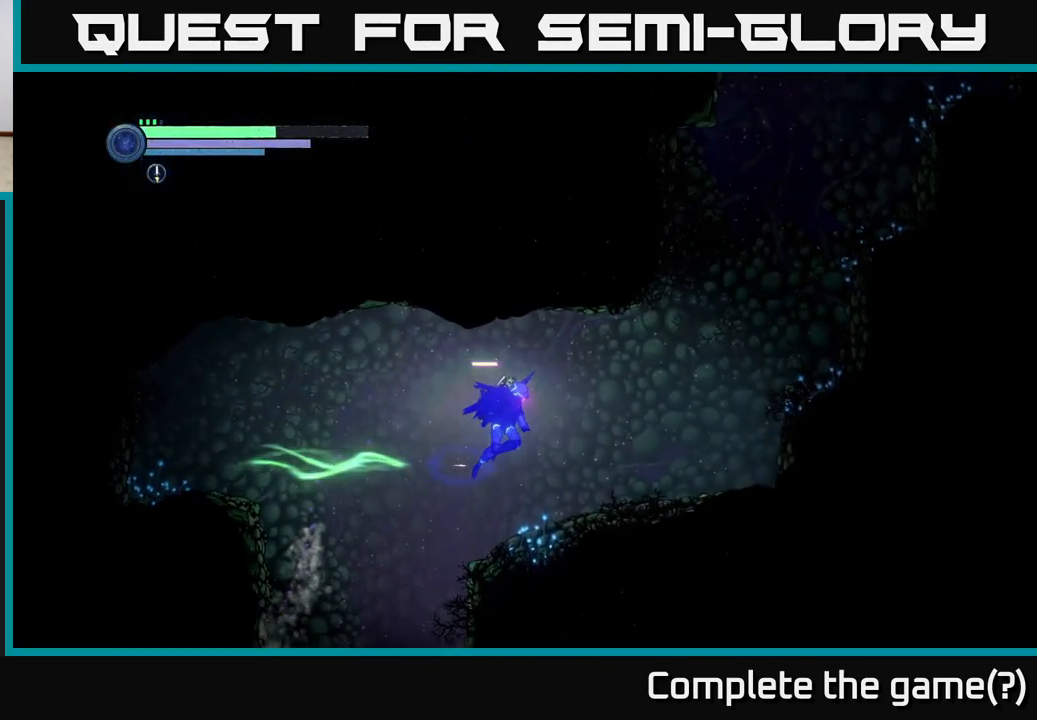
{"buttons": ["R2"], "left_stick": "right", "right_stick": "center", "events": []}
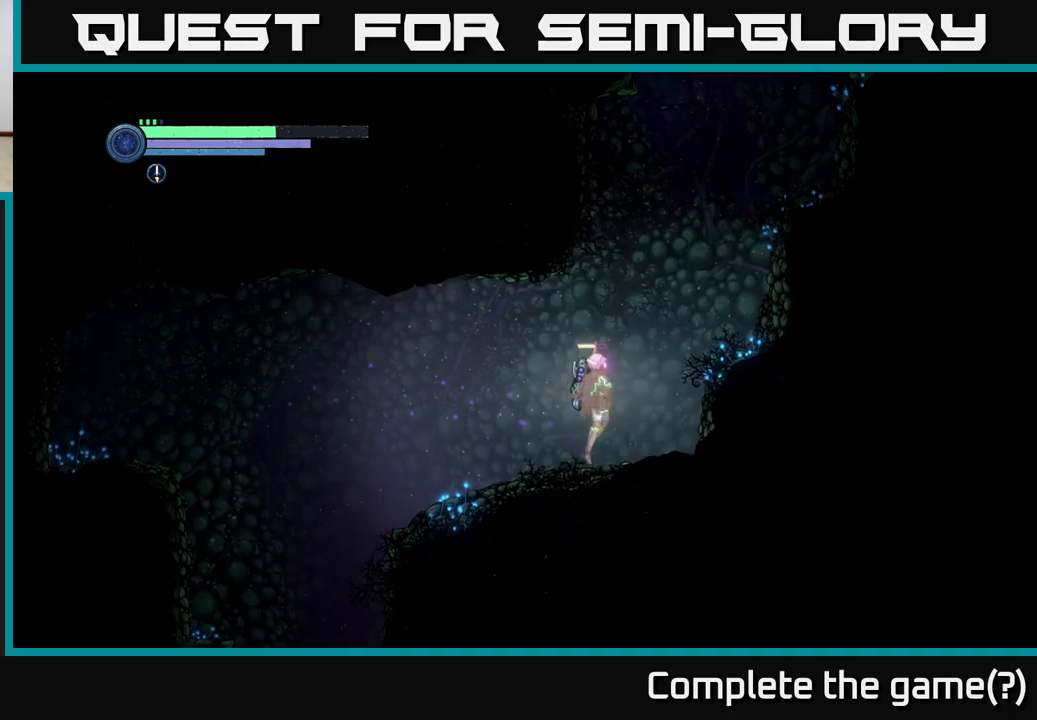
{"buttons": ["A"], "left_stick": "right", "right_stick": "center", "events": [[16, "A", "down"], [300, "A", "up"], [316, "R2", "up"], [366, "A", "down"]]}
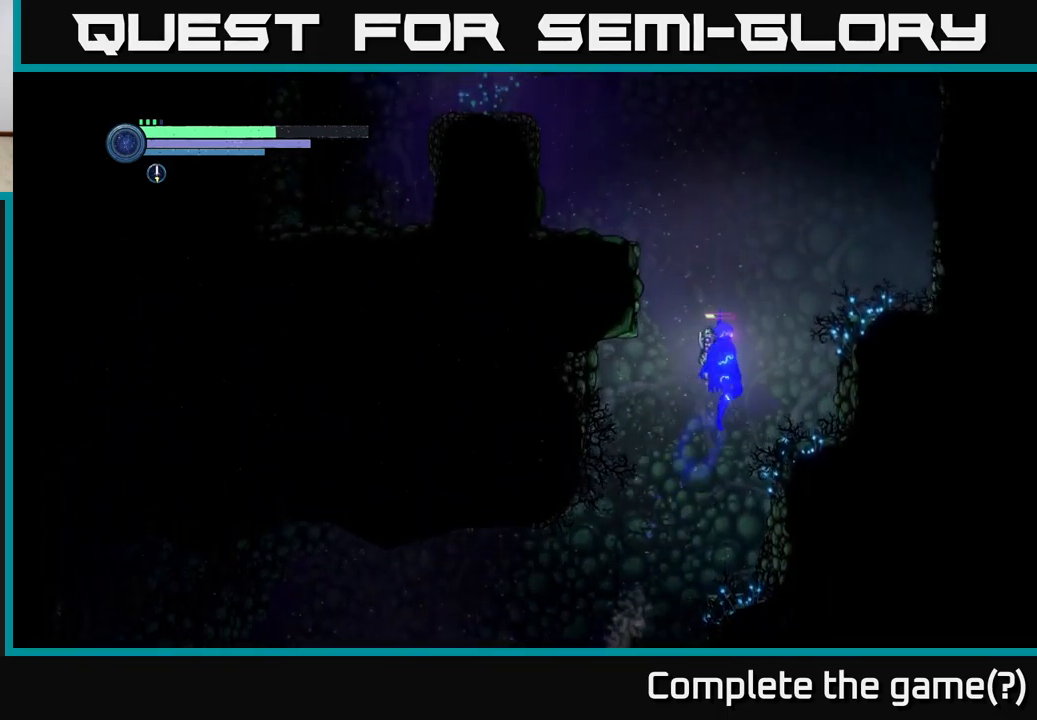
{"buttons": [], "left_stick": "right", "right_stick": "center", "events": [[366, "A", "up"]]}
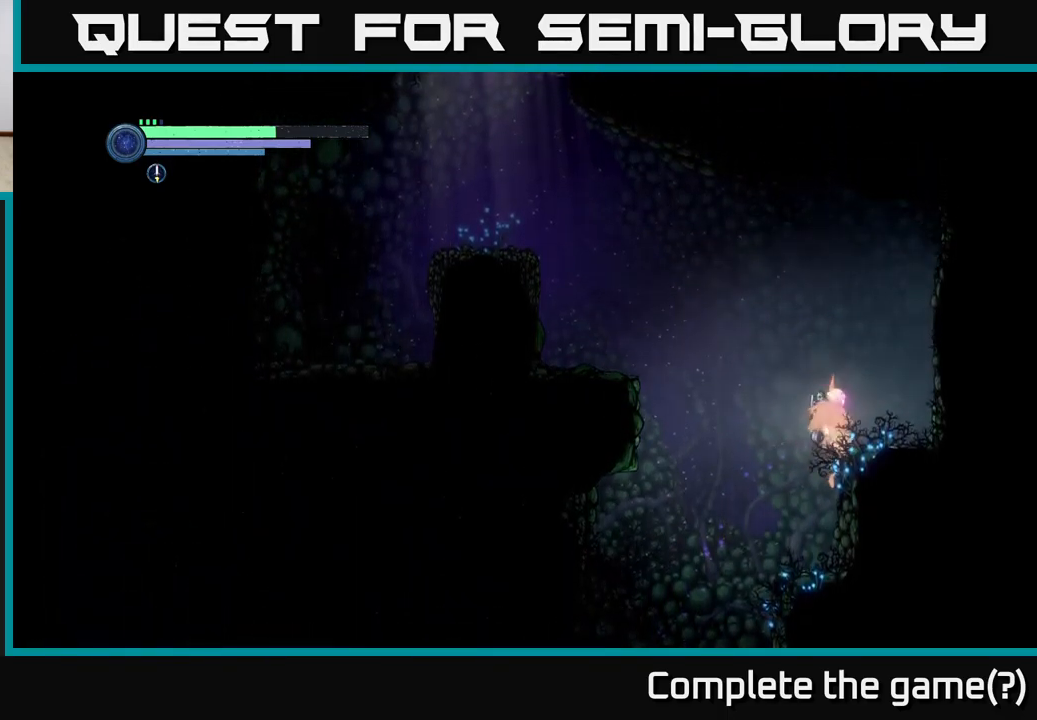
{"buttons": ["A"], "left_stick": "left", "right_stick": "center", "events": [[216, "left_stick", "left"], [383, "A", "down"]]}
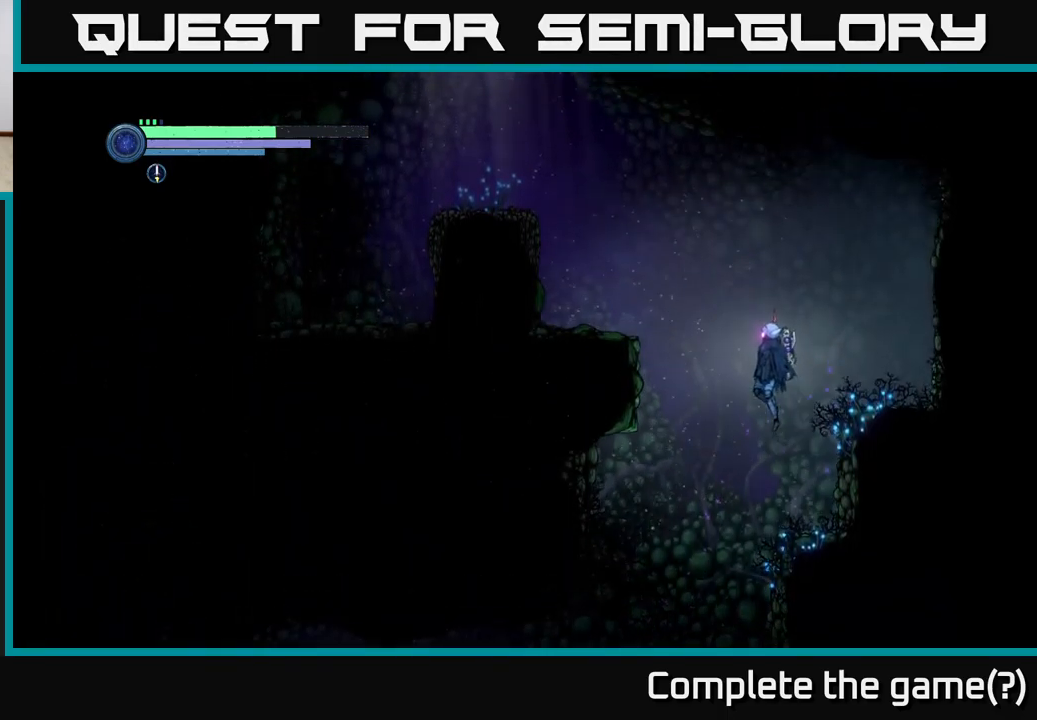
{"buttons": ["A"], "left_stick": "left", "right_stick": "center", "events": [[283, "A", "up"], [416, "A", "down"]]}
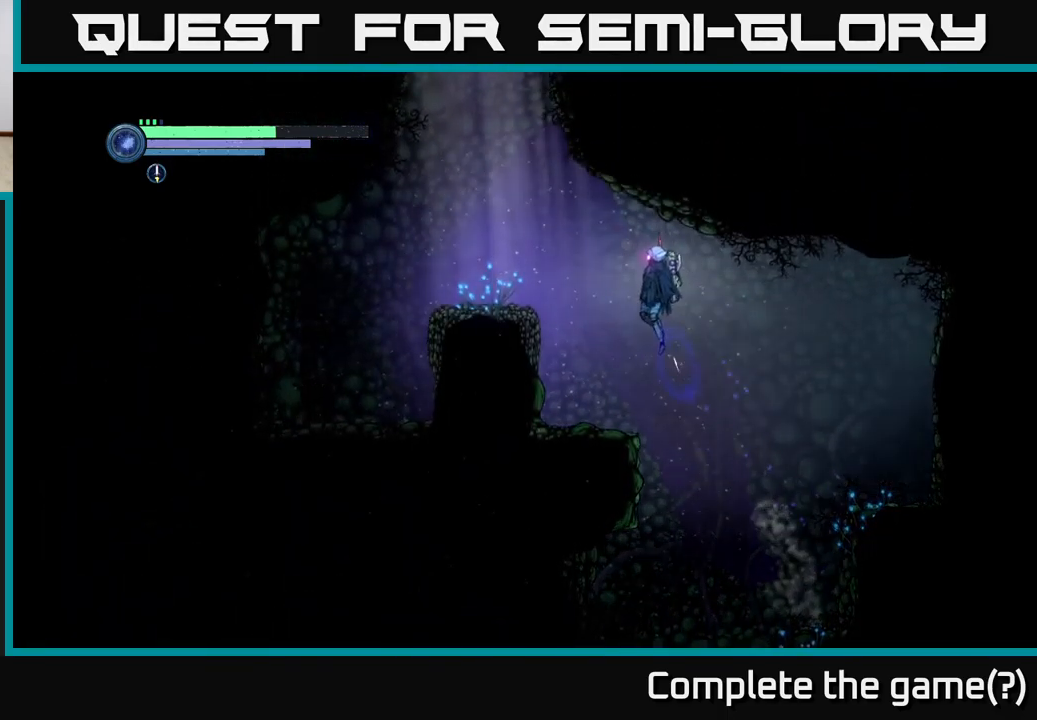
{"buttons": [], "left_stick": "left", "right_stick": "center", "events": [[350, "A", "up"]]}
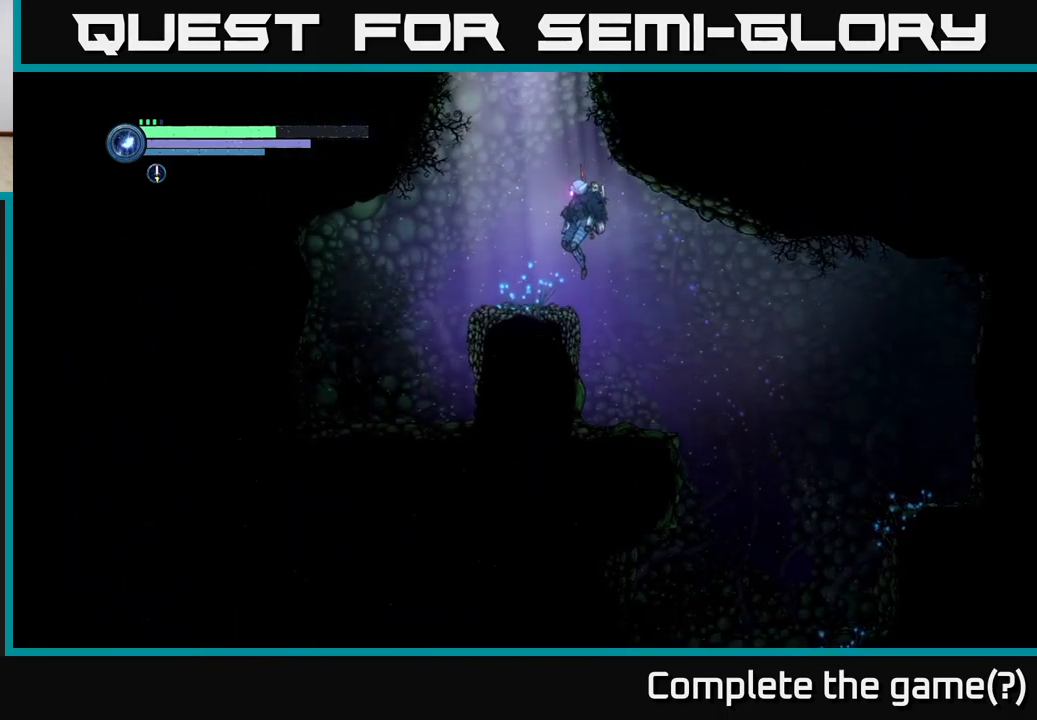
{"buttons": ["A"], "left_stick": "center", "right_stick": "center", "events": [[200, "A", "down"], [333, "left_stick", "center"]]}
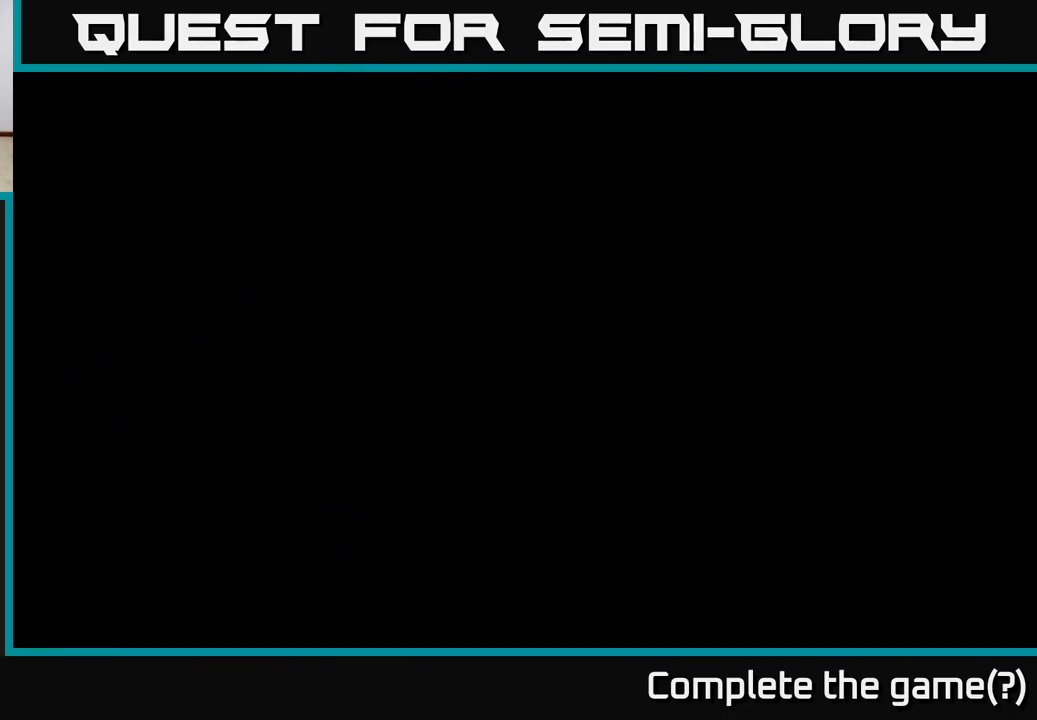
{"buttons": ["A"], "left_stick": "left", "right_stick": "center", "events": [[350, "left_stick", "left"]]}
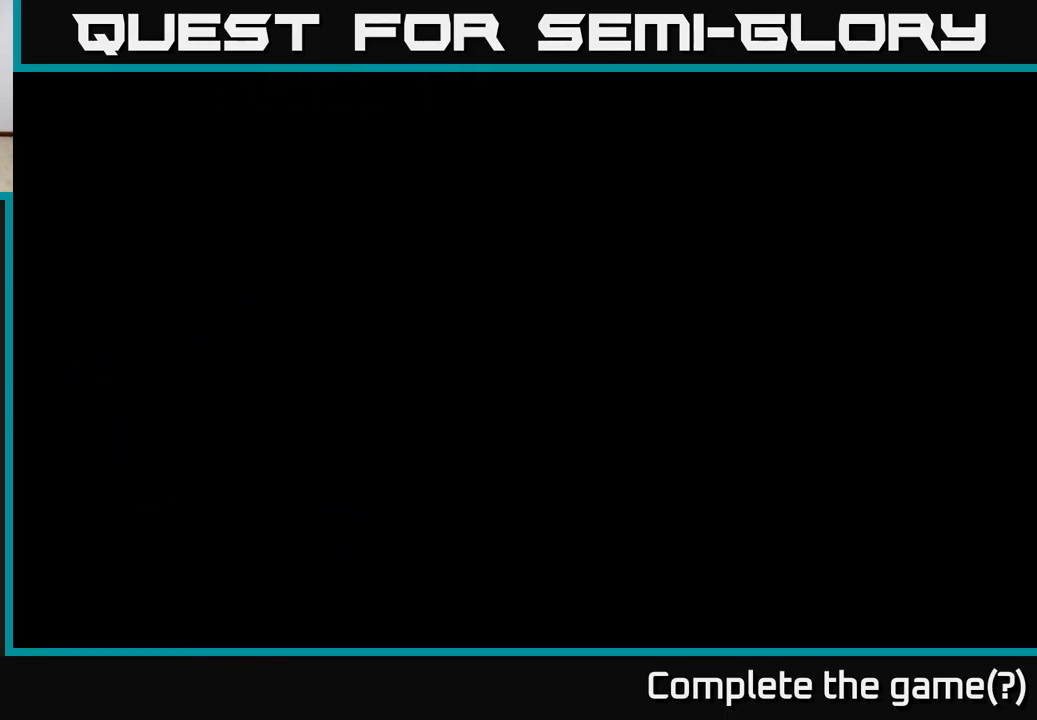
{"buttons": ["A"], "left_stick": "left", "right_stick": "center", "events": [[233, "A", "up"], [416, "A", "down"]]}
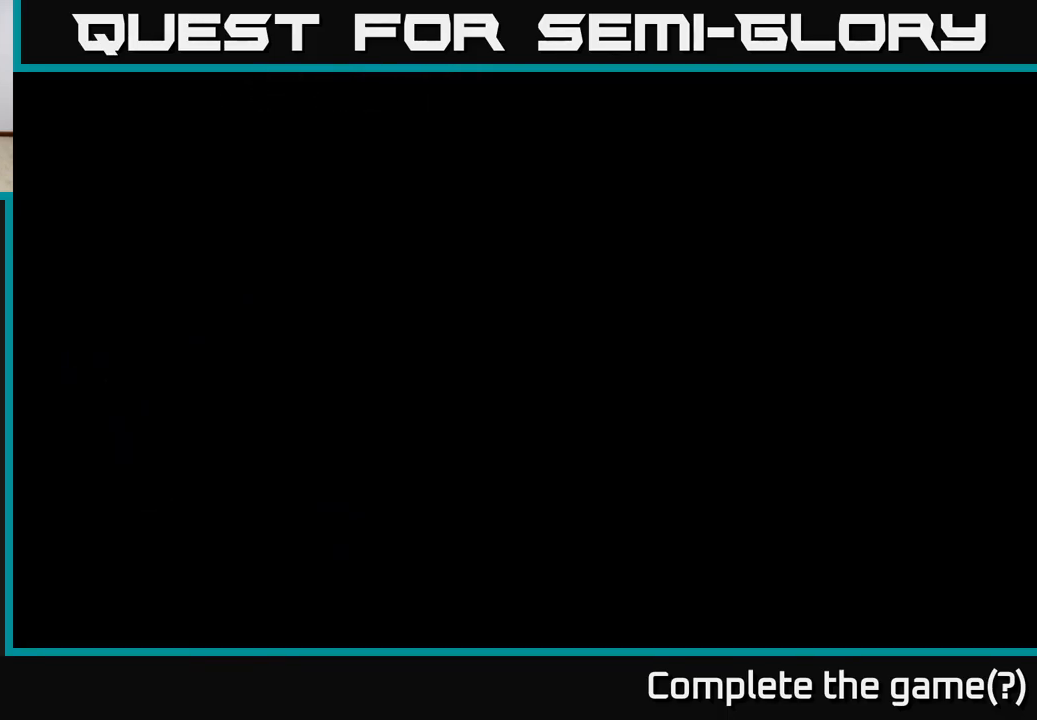
{"buttons": ["A"], "left_stick": "left", "right_stick": "center", "events": [[116, "A", "up"], [283, "A", "down"]]}
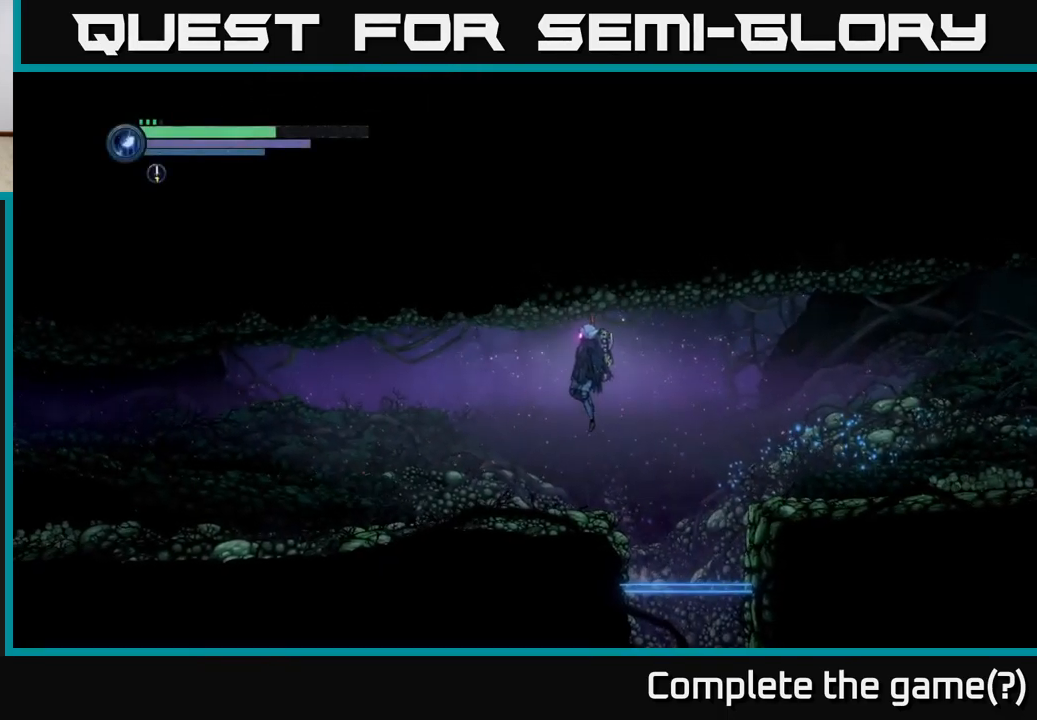
{"buttons": ["R2"], "left_stick": "left", "right_stick": "center", "events": [[83, "A", "up"], [200, "R2", "down"]]}
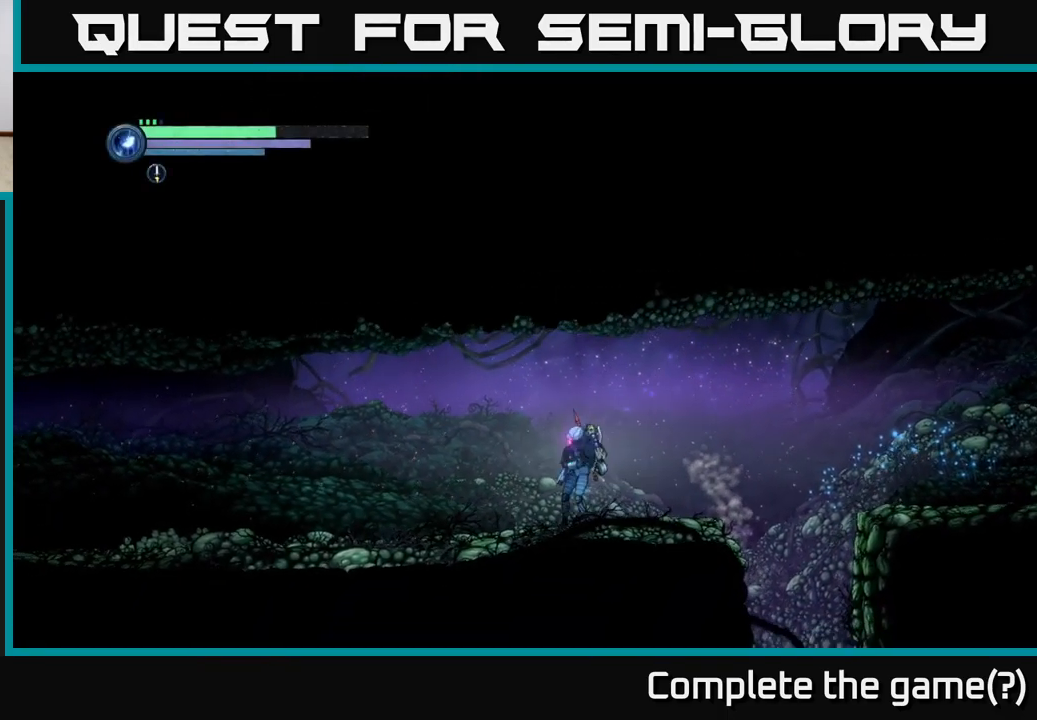
{"buttons": ["R2"], "left_stick": "left", "right_stick": "center", "events": []}
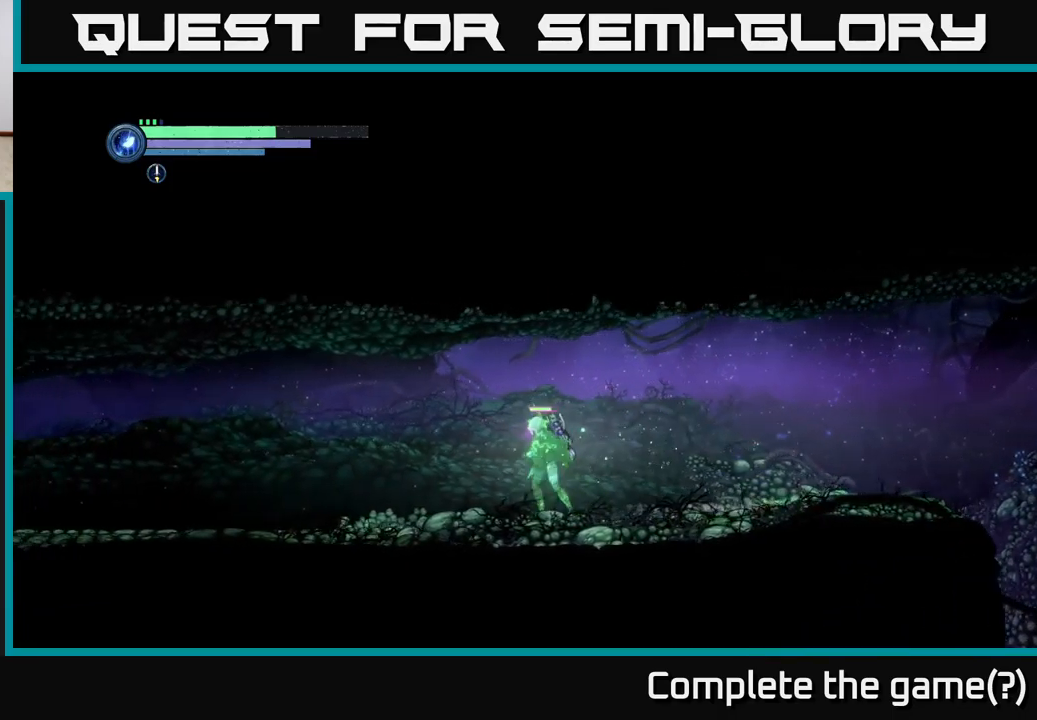
{"buttons": ["R2"], "left_stick": "left", "right_stick": "center", "events": []}
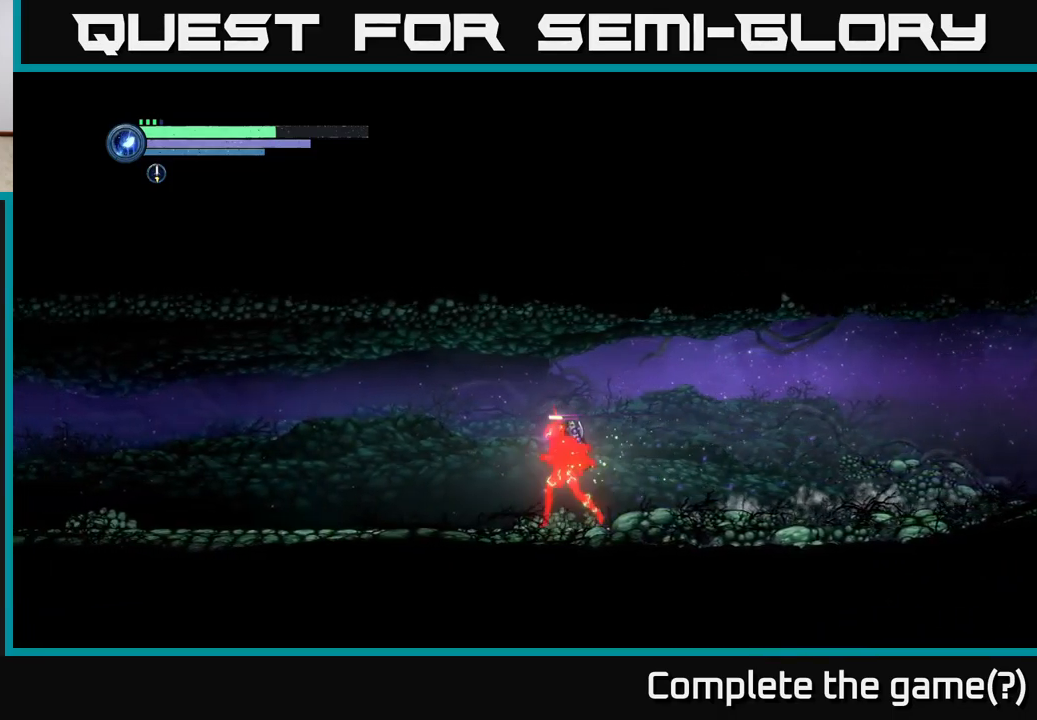
{"buttons": ["R2"], "left_stick": "left", "right_stick": "center", "events": []}
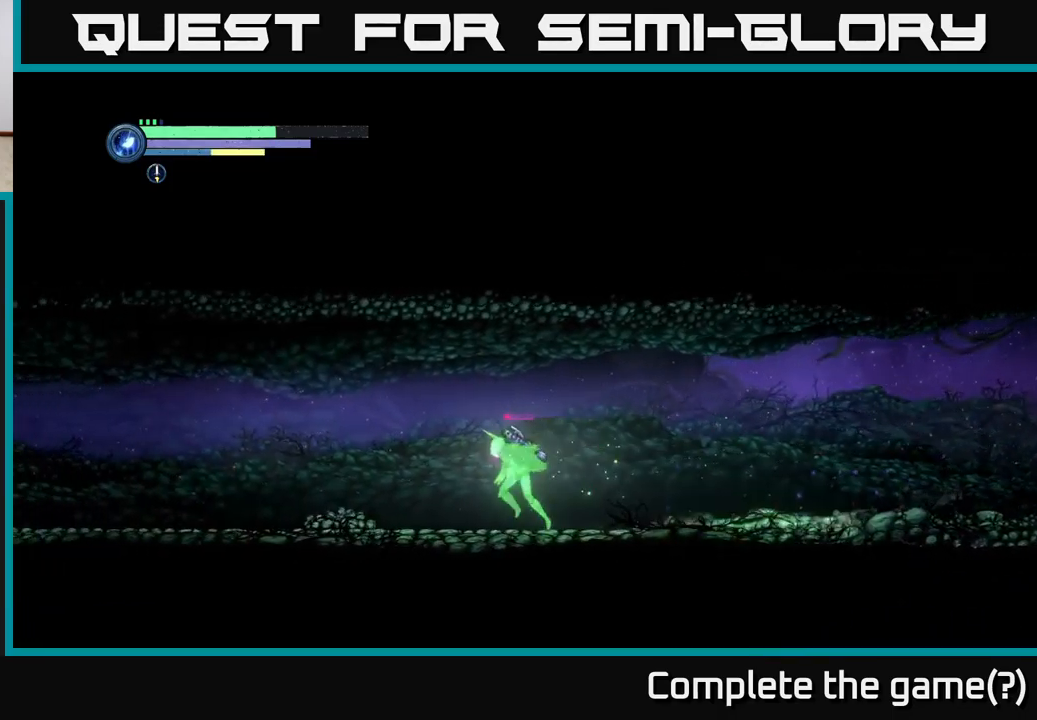
{"buttons": ["R2"], "left_stick": "left", "right_stick": "center", "events": []}
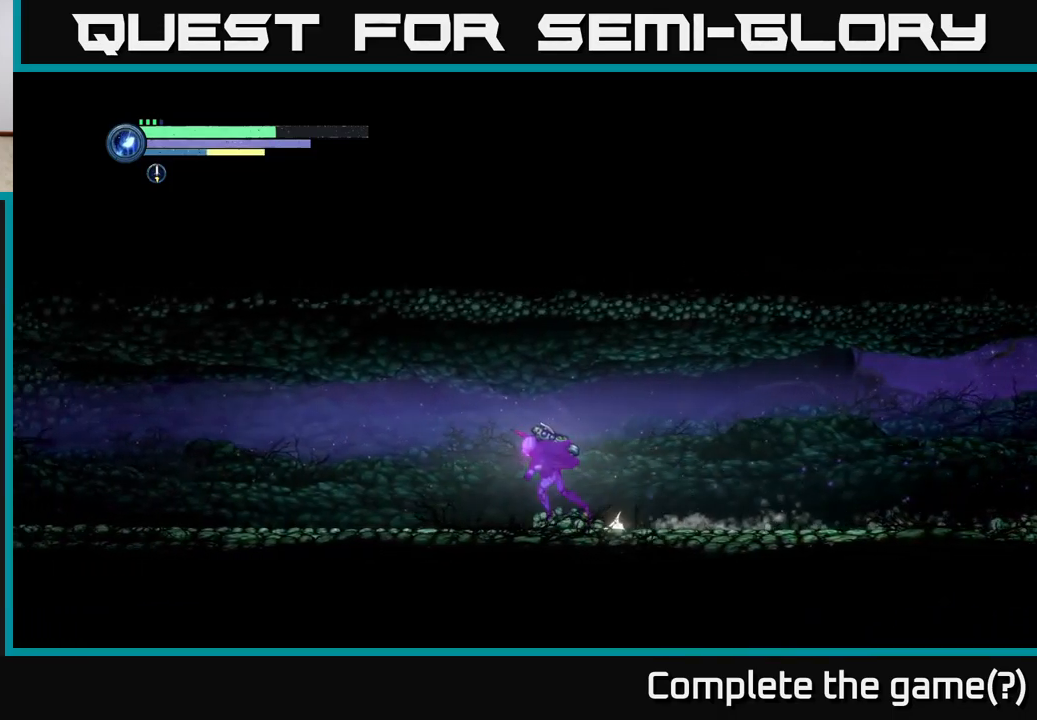
{"buttons": ["R2"], "left_stick": "left", "right_stick": "center", "events": []}
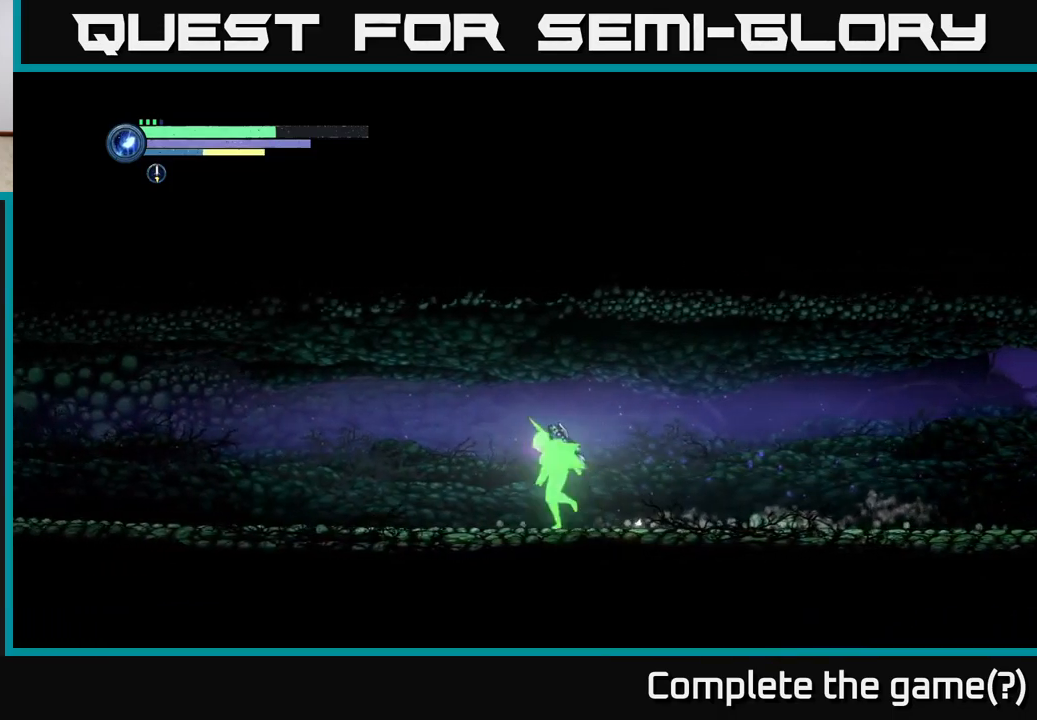
{"buttons": ["R2"], "left_stick": "left", "right_stick": "center", "events": []}
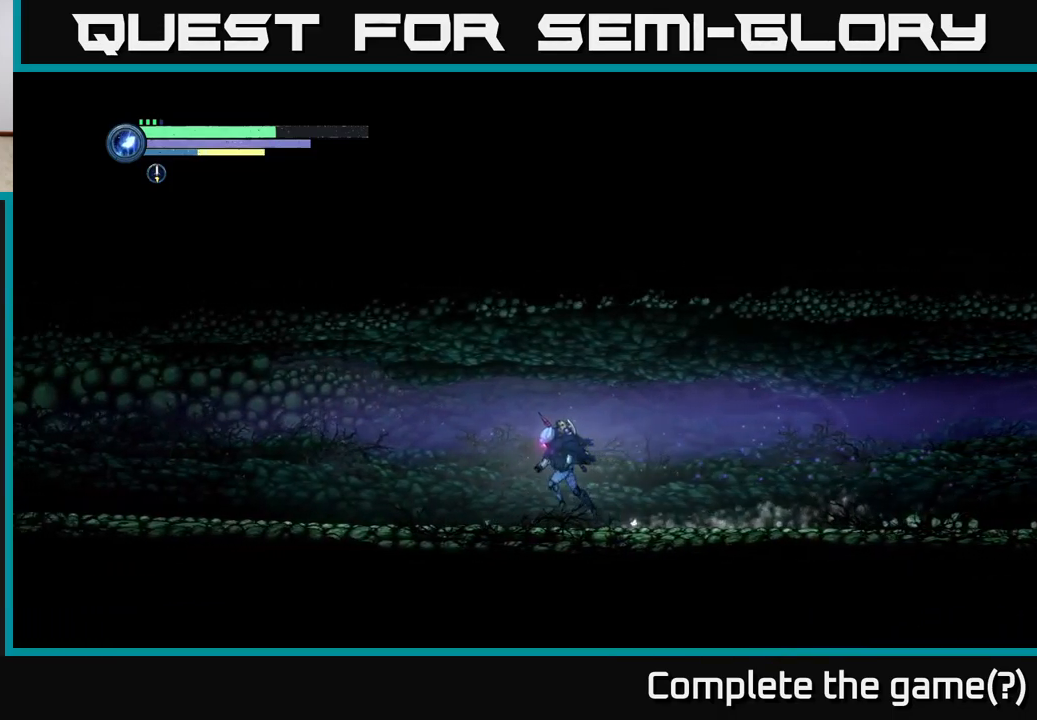
{"buttons": ["R2"], "left_stick": "left", "right_stick": "center", "events": []}
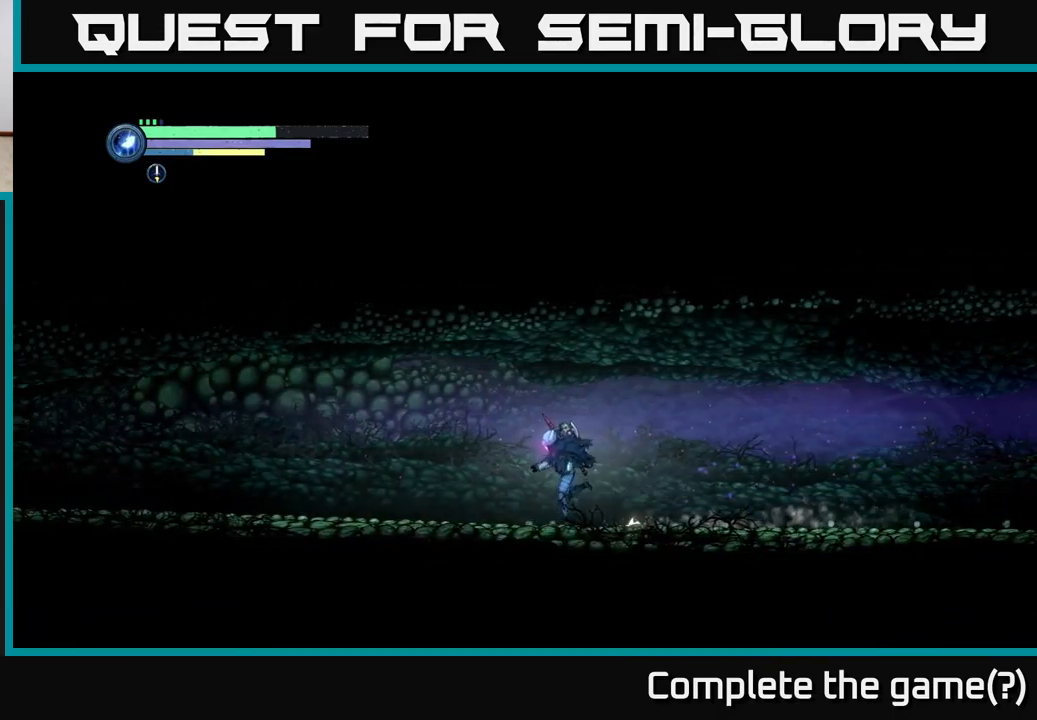
{"buttons": ["R2"], "left_stick": "left", "right_stick": "center", "events": []}
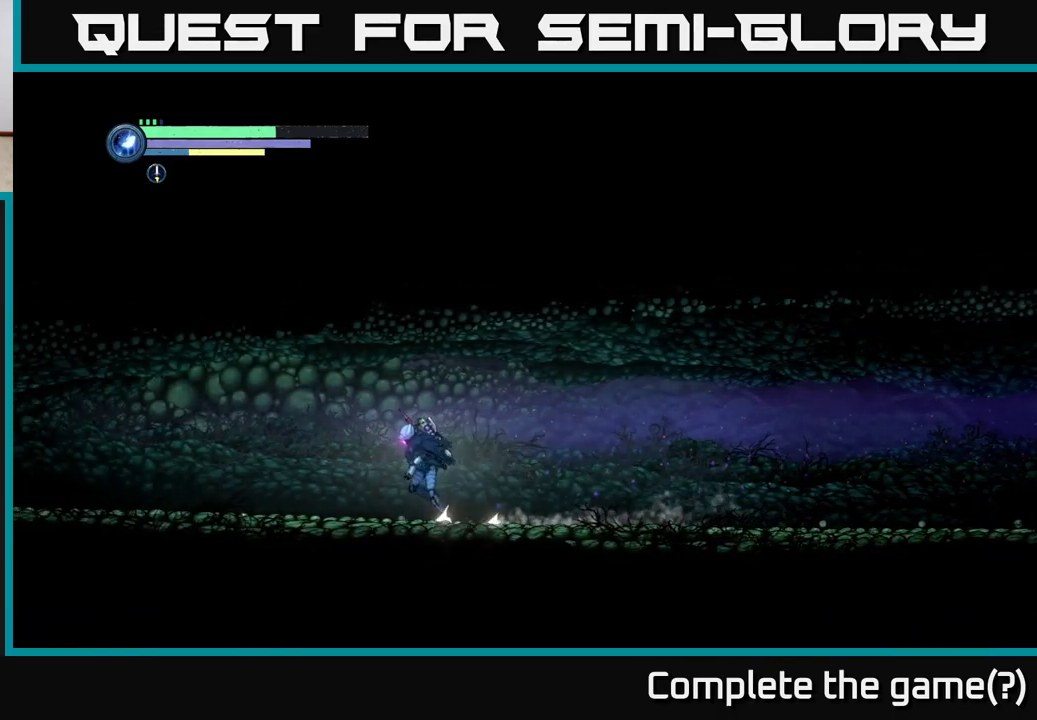
{"buttons": ["R2"], "left_stick": "left", "right_stick": "center", "events": []}
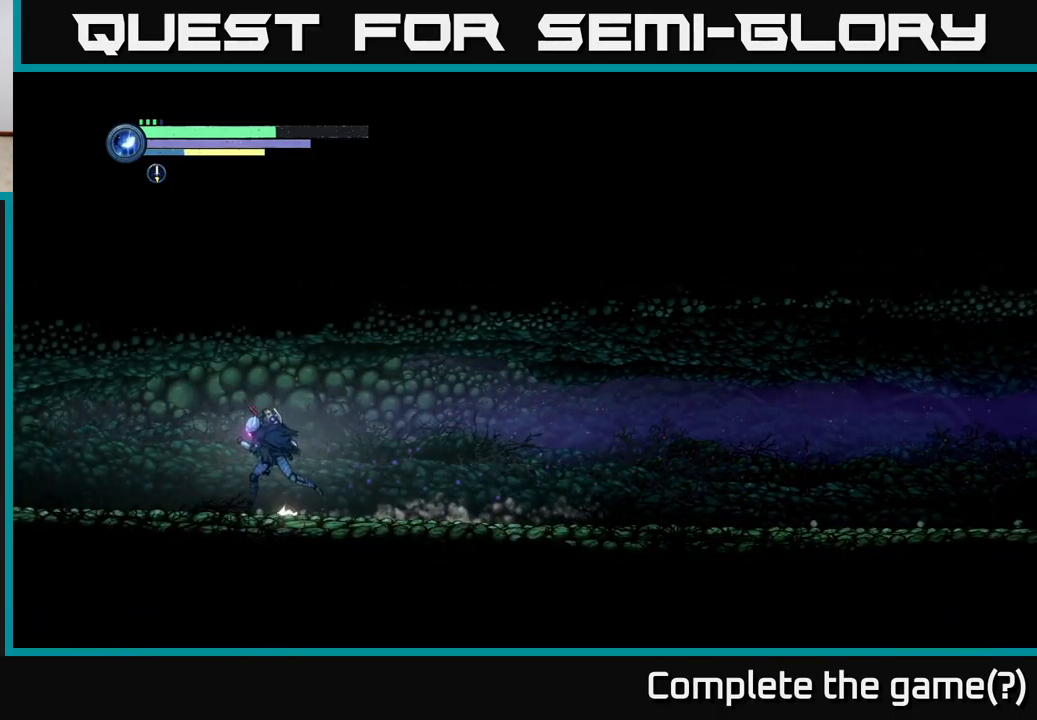
{"buttons": ["R2"], "left_stick": "left", "right_stick": "center", "events": []}
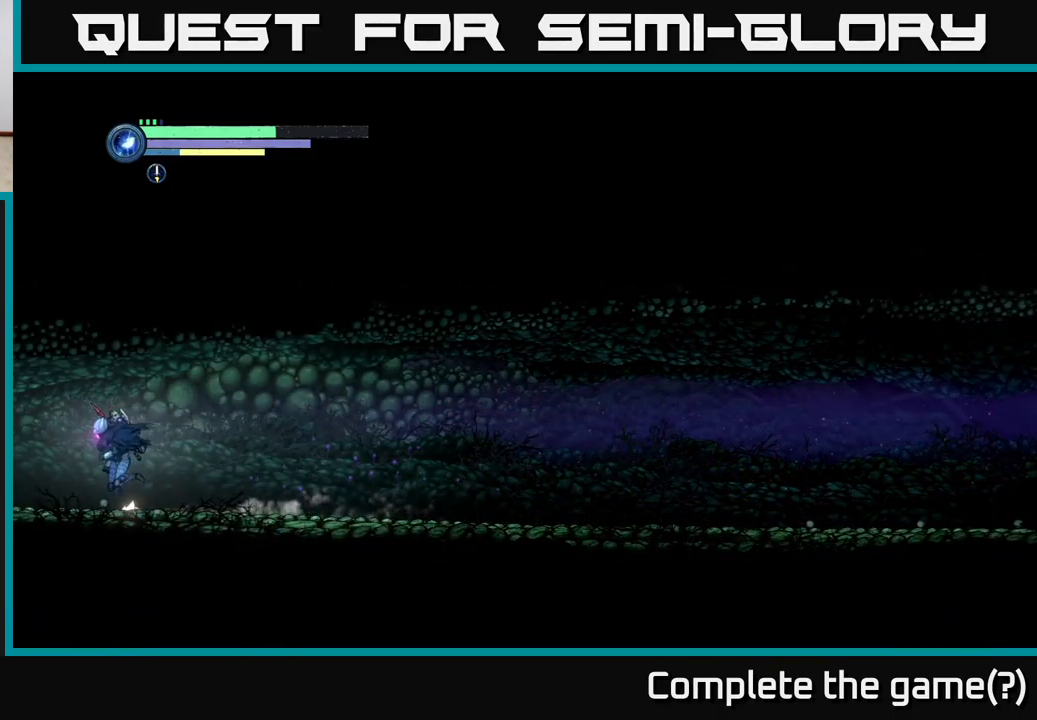
{"buttons": ["R2"], "left_stick": "left", "right_stick": "center", "events": []}
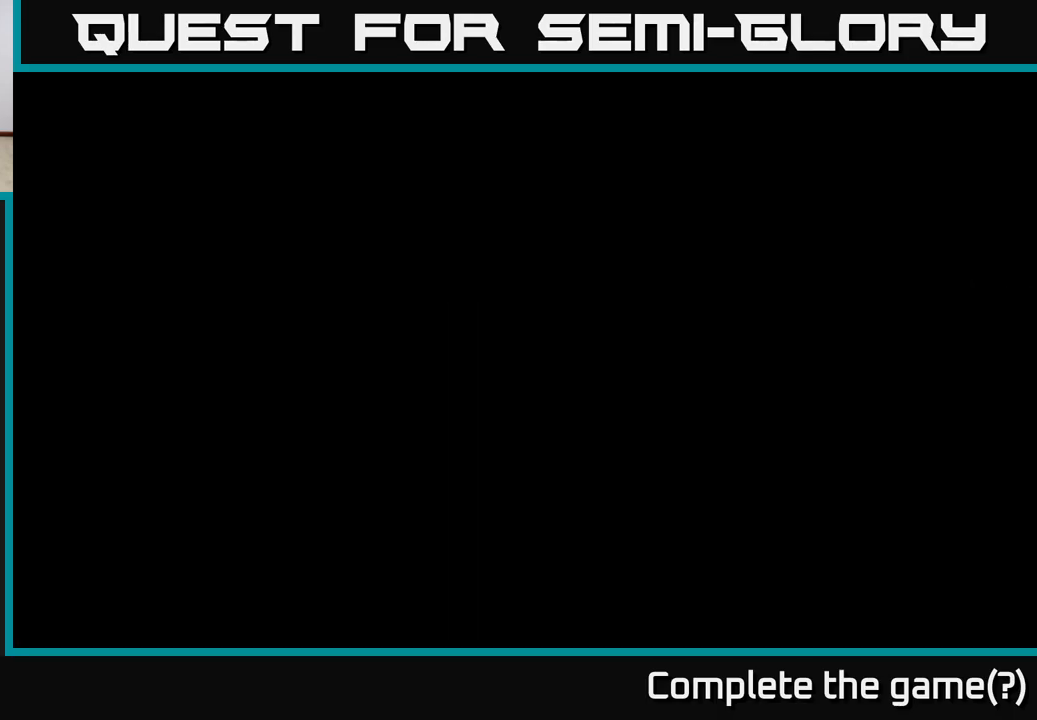
{"buttons": ["R2"], "left_stick": "left", "right_stick": "center", "events": []}
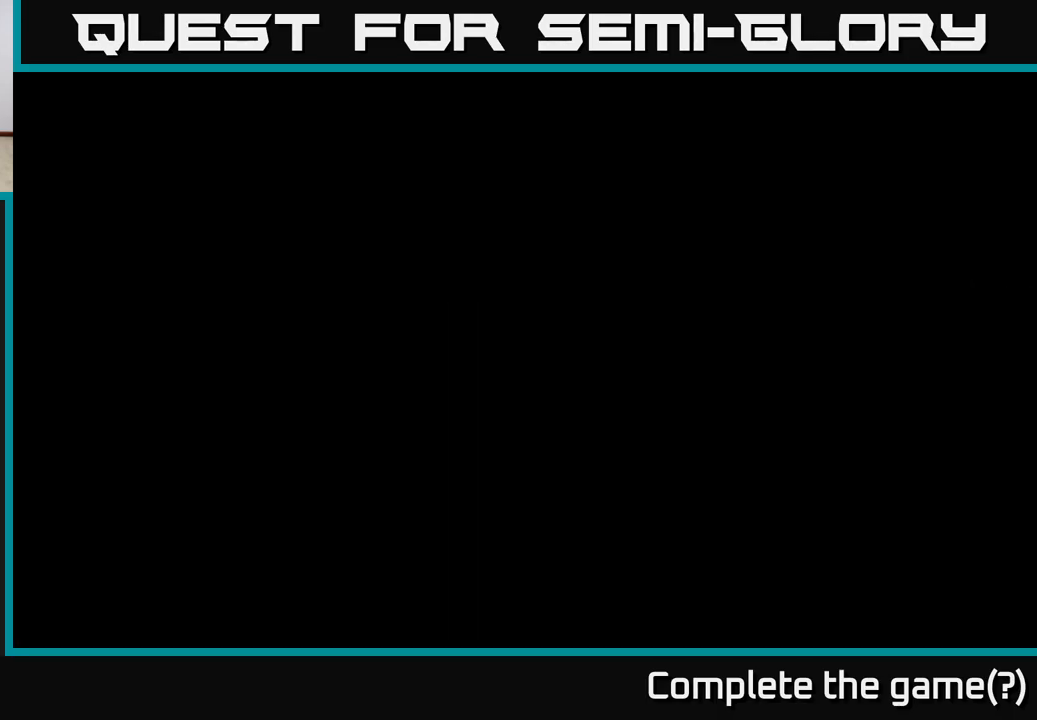
{"buttons": ["R2"], "left_stick": "left", "right_stick": "center", "events": []}